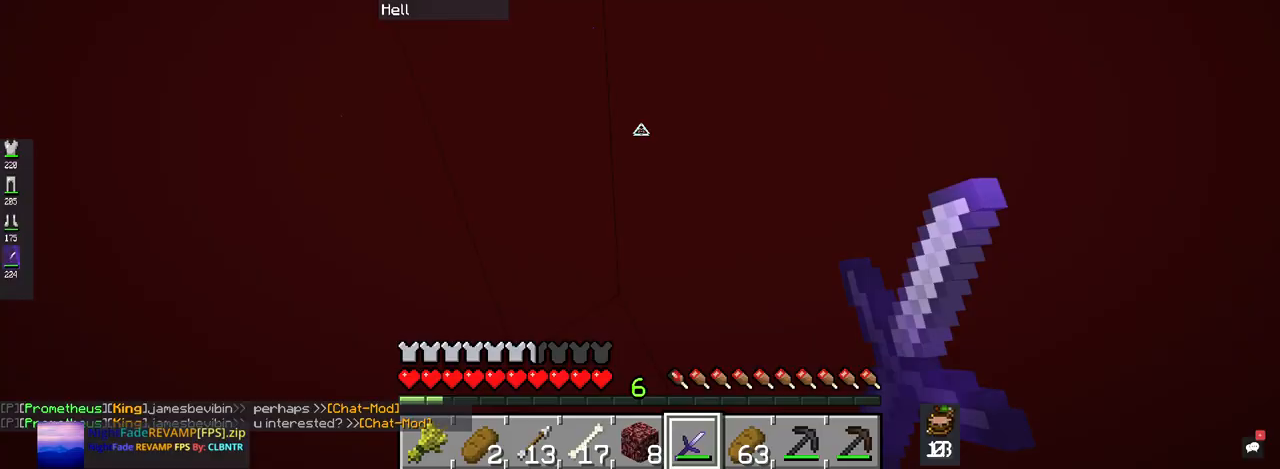
Gameplay with keyboard and mouse; each line is a JSON object with the keys and mouse buttons held at the frame after it. "events" lists presses ("down") and releases ("up") of "a", "d", "s", "space", "w", "mouse_left" and "mouse_right" between this image and that frame as [ms after this image, input, new state], when the widget could be followed in between. "mouse_left", "mouse_right" = the "left", "right" buttons of the "mouse" list. No other keys are recorded. Fast repeated clicks can show as one long hold. Mouse movement is not recorded.
{"keys": [], "mouse": [], "events": [[67, "mouse_right", "down"], [134, "mouse_right", "up"]]}
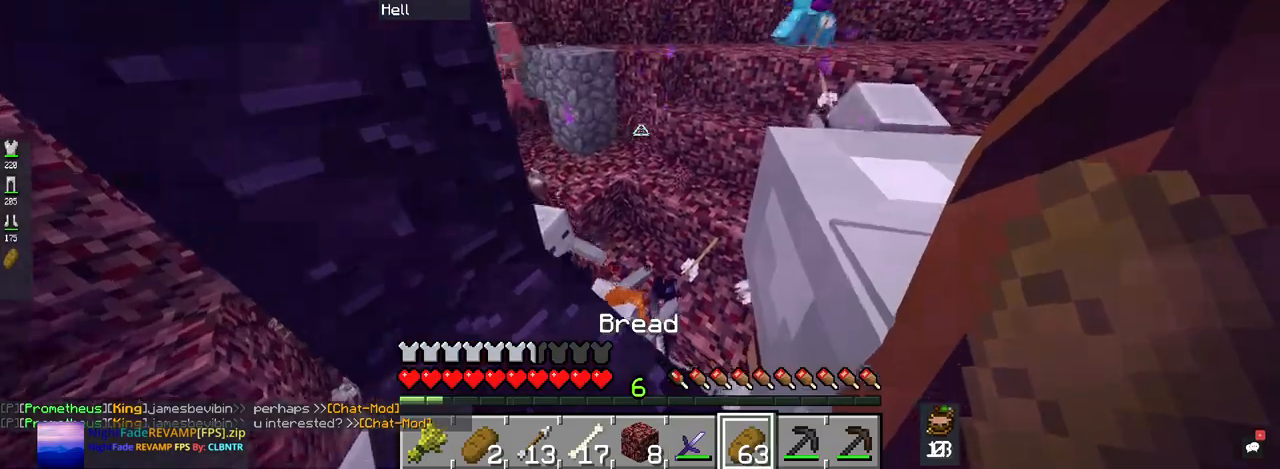
{"keys": ["space", "w"], "mouse": [], "events": [[100, "w", "down"], [167, "space", "down"]]}
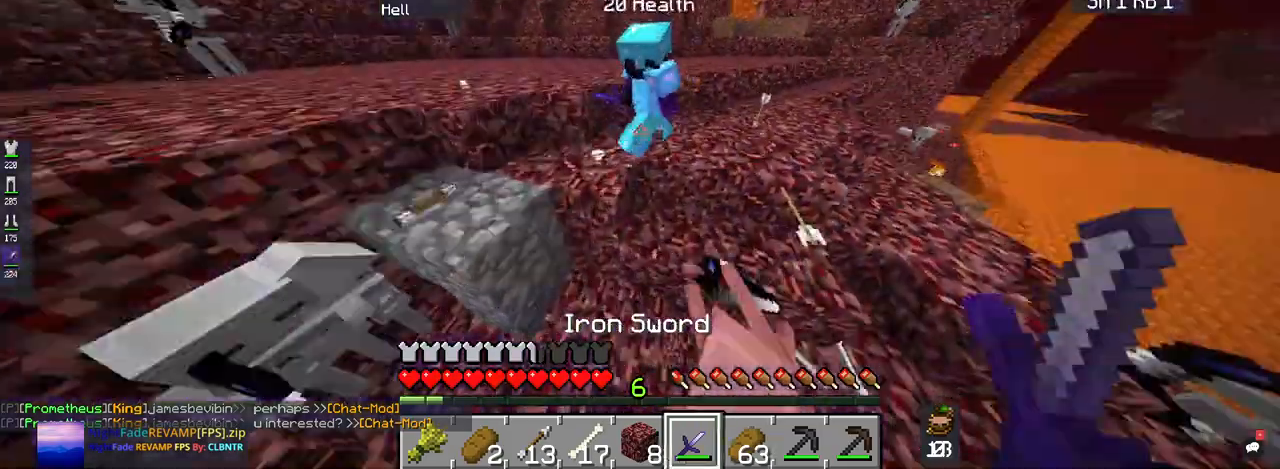
{"keys": ["d", "space", "w"], "mouse": ["left"], "events": [[334, "mouse_left", "down"], [500, "d", "down"]]}
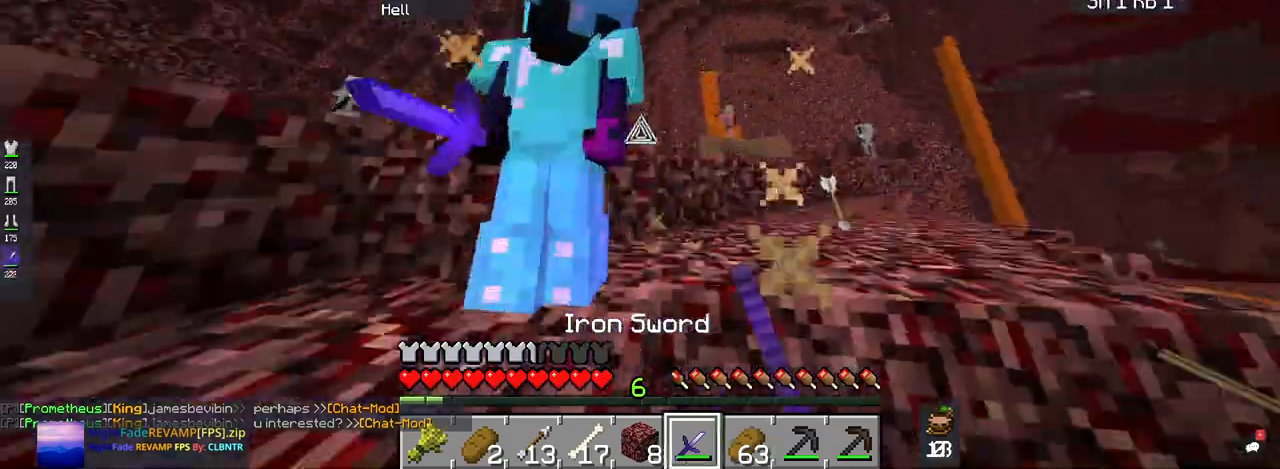
{"keys": ["space", "w"], "mouse": [], "events": [[67, "mouse_left", "up"], [134, "mouse_left", "down"], [334, "mouse_left", "up"], [367, "d", "up"]]}
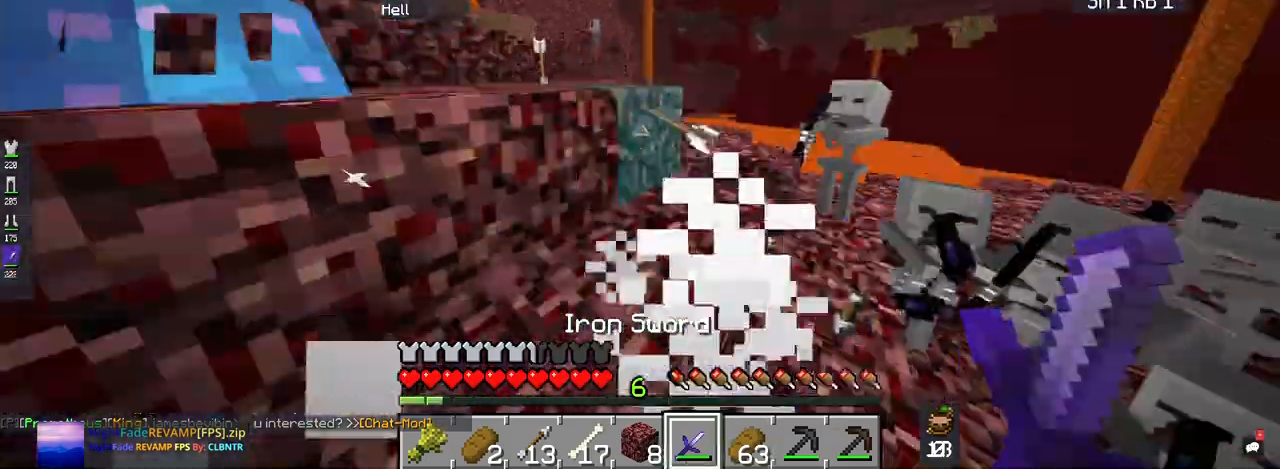
{"keys": ["a", "space", "w"], "mouse": [], "events": [[34, "a", "down"]]}
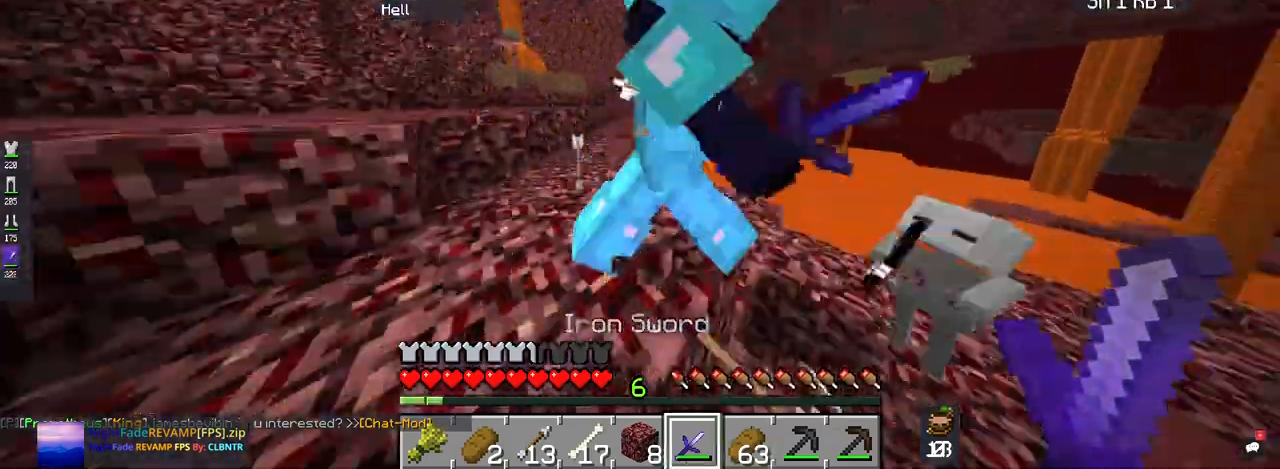
{"keys": ["a", "space", "w"], "mouse": [], "events": []}
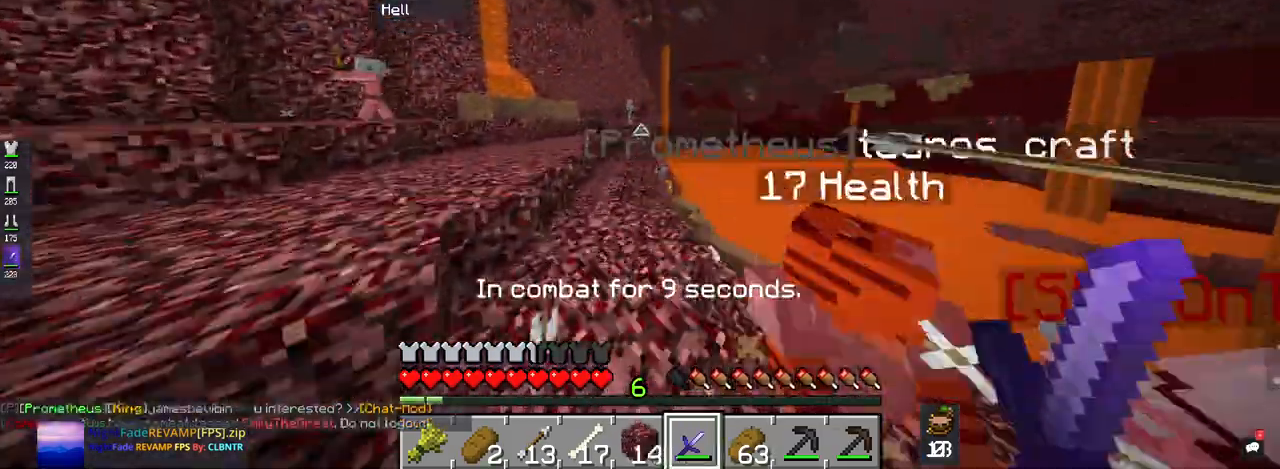
{"keys": ["space", "w"], "mouse": [], "events": [[34, "d", "down"], [100, "a", "up"], [200, "d", "up"]]}
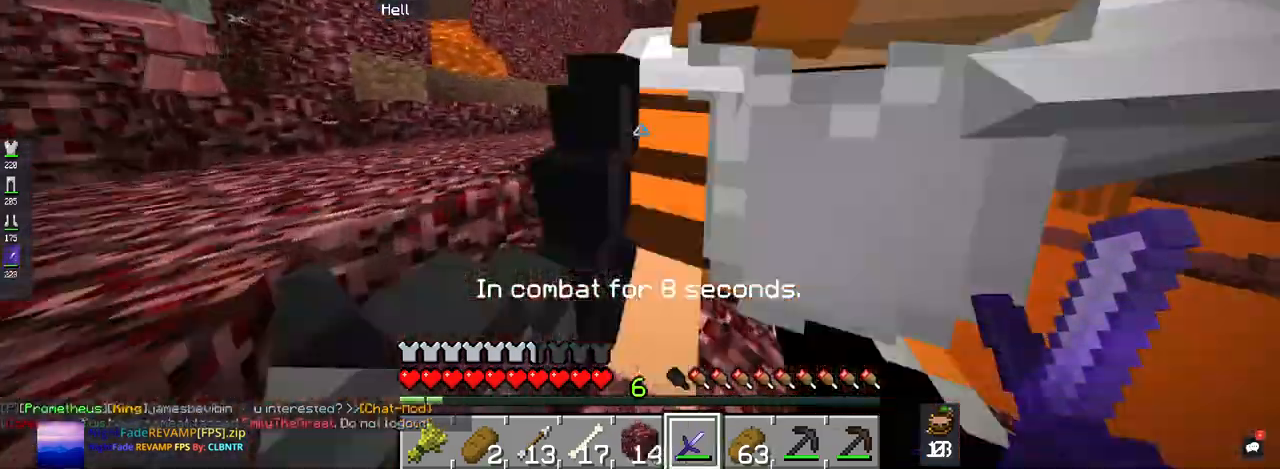
{"keys": ["space", "w"], "mouse": [], "events": []}
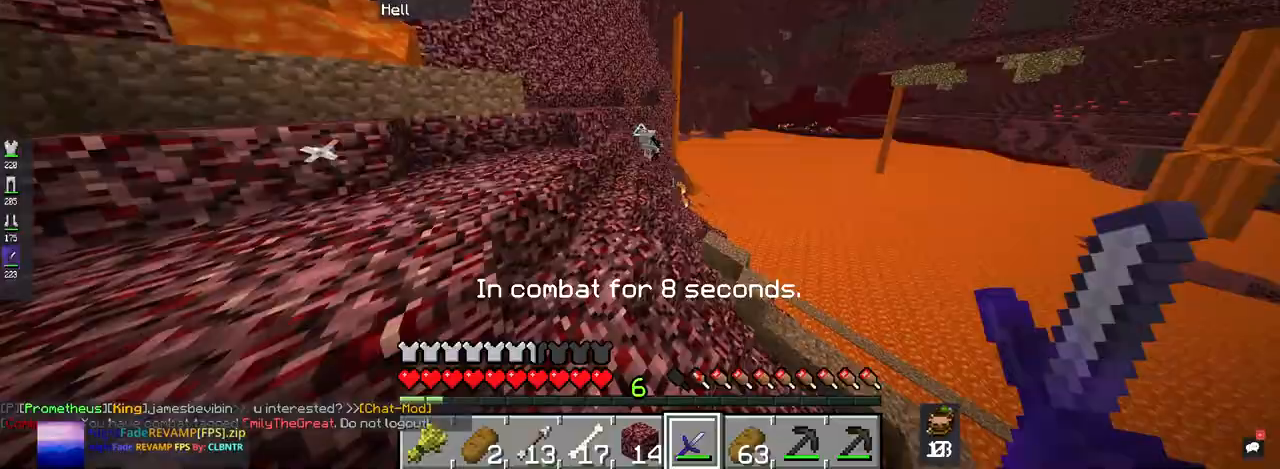
{"keys": ["w"], "mouse": [], "events": [[500, "space", "up"]]}
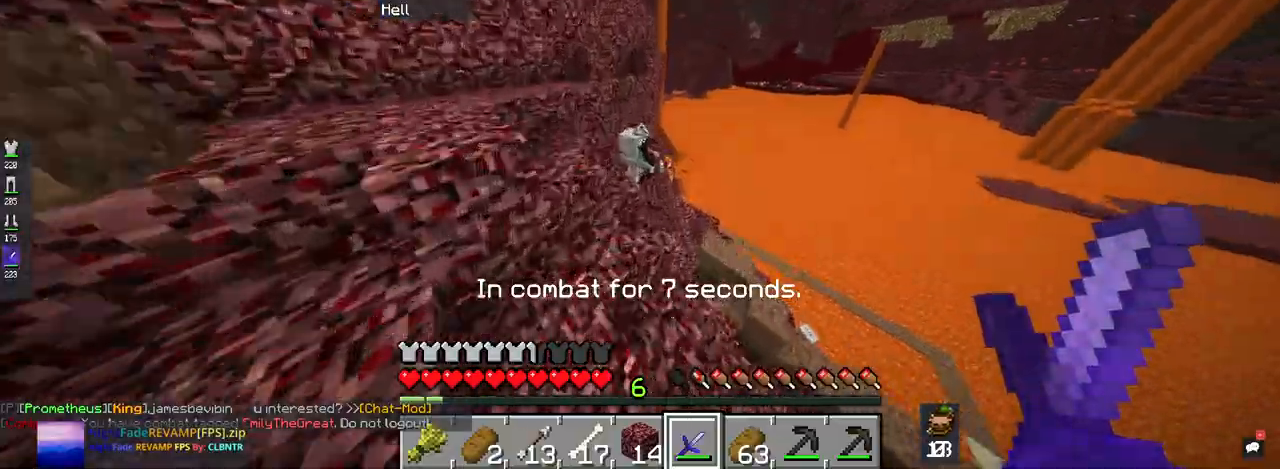
{"keys": [], "mouse": ["left"], "events": [[300, "mouse_left", "down"], [467, "w", "up"]]}
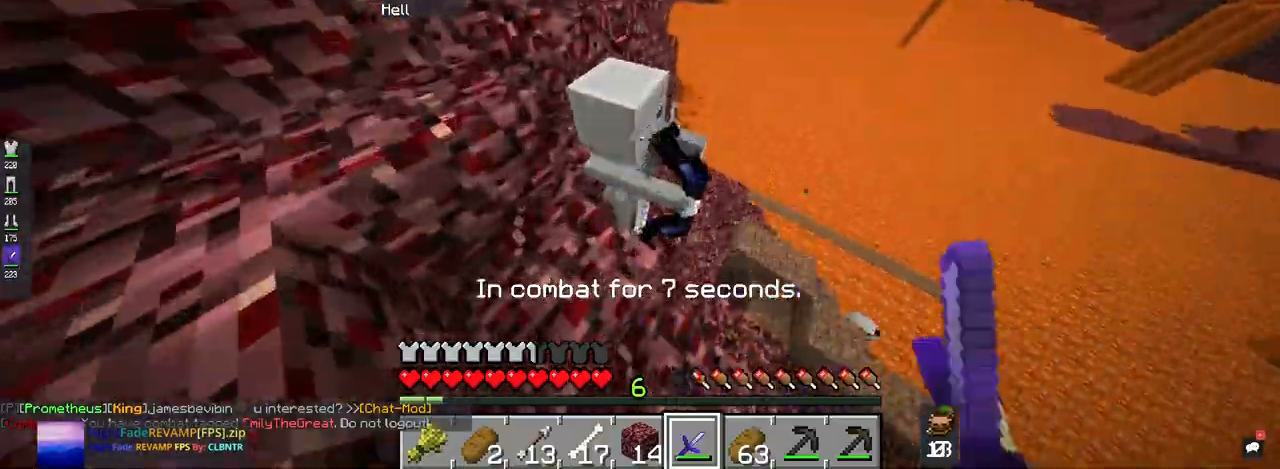
{"keys": ["w"], "mouse": [], "events": [[234, "space", "down"], [234, "w", "down"], [434, "space", "up"], [467, "mouse_left", "up"]]}
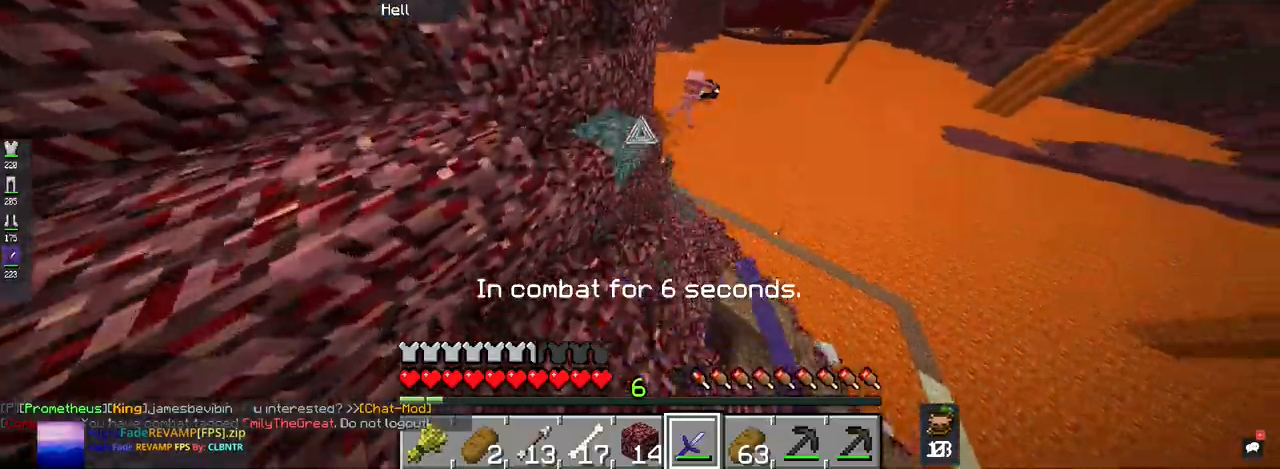
{"keys": [], "mouse": [], "events": [[34, "w", "up"]]}
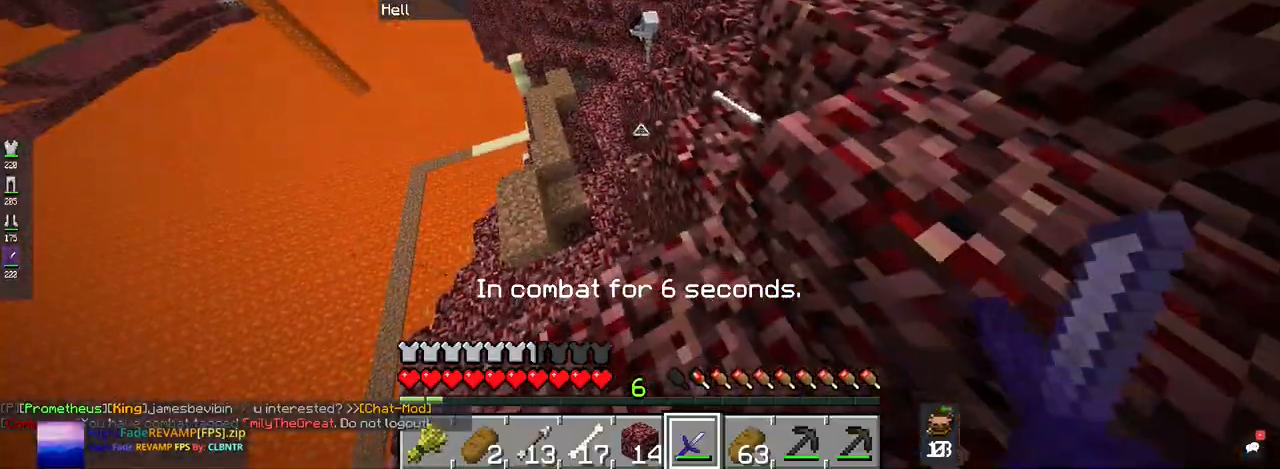
{"keys": ["d", "space", "w"], "mouse": [], "events": [[267, "w", "down"], [400, "space", "down"], [434, "d", "down"]]}
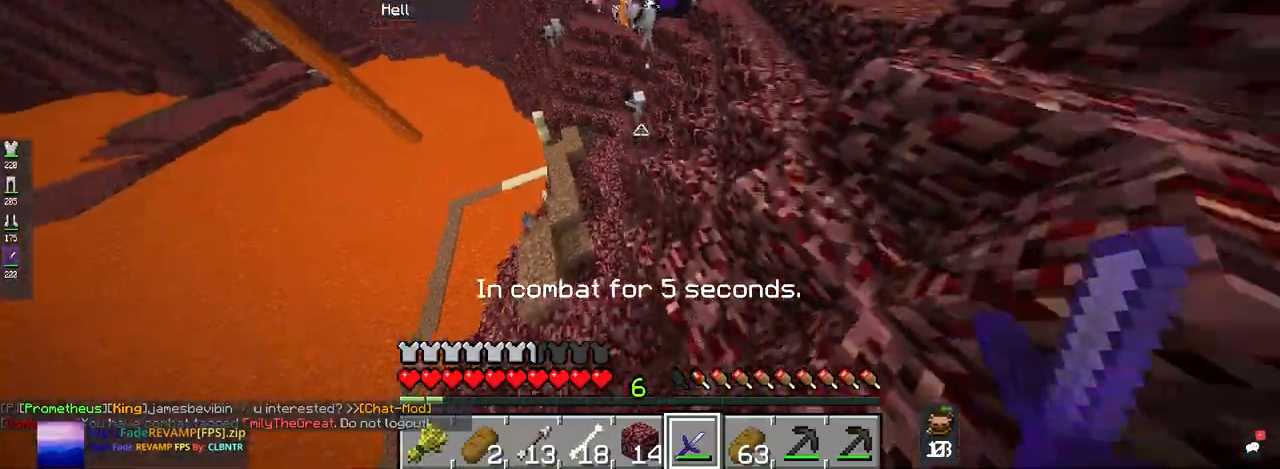
{"keys": ["d", "space", "w"], "mouse": [], "events": [[167, "space", "up"], [300, "space", "down"]]}
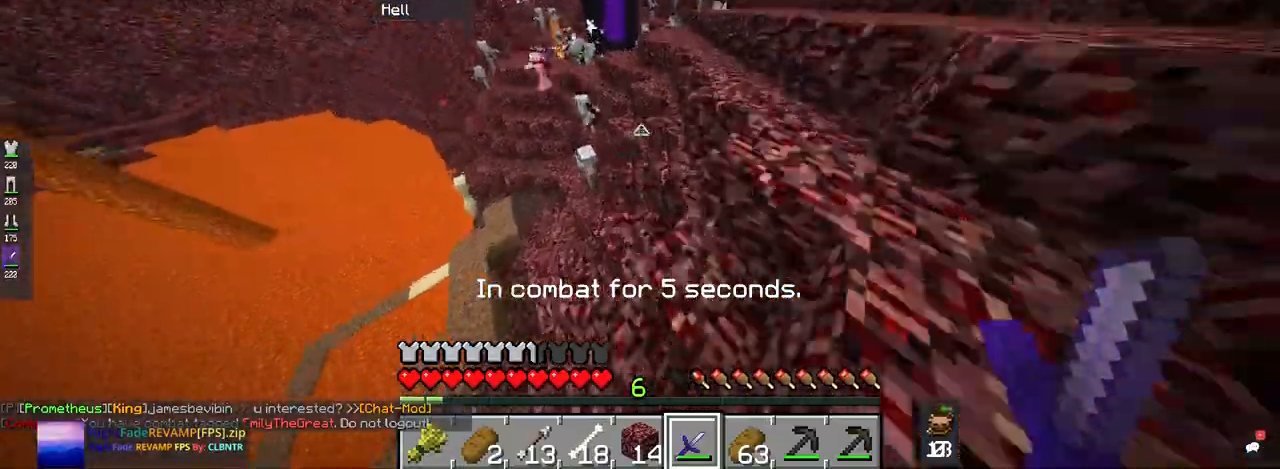
{"keys": ["d", "space", "w"], "mouse": [], "events": [[167, "d", "up"], [267, "d", "down"]]}
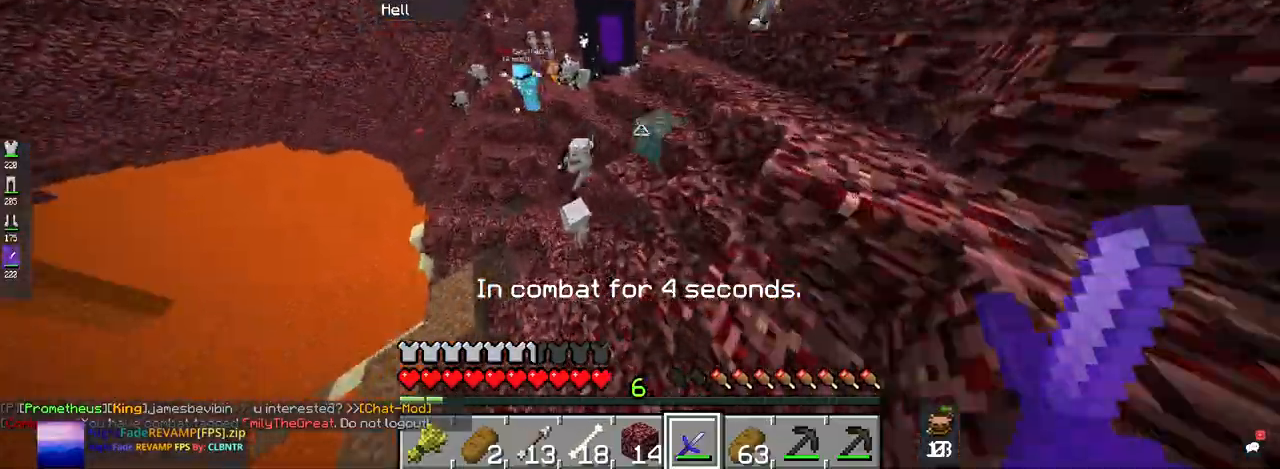
{"keys": ["w"], "mouse": ["left"], "events": [[300, "mouse_left", "down"], [334, "space", "up"], [400, "d", "up"]]}
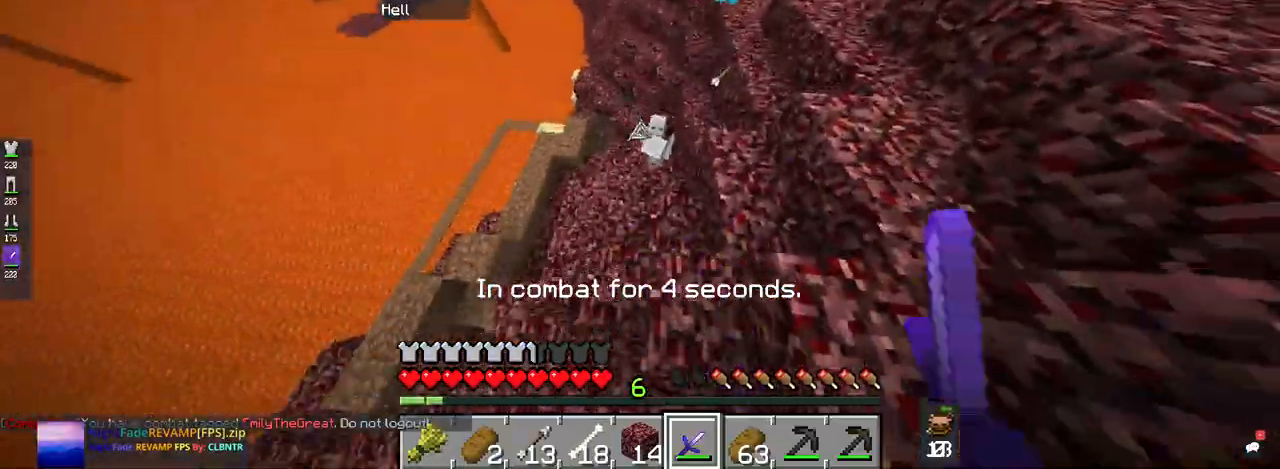
{"keys": [], "mouse": ["left"], "events": [[100, "w", "up"]]}
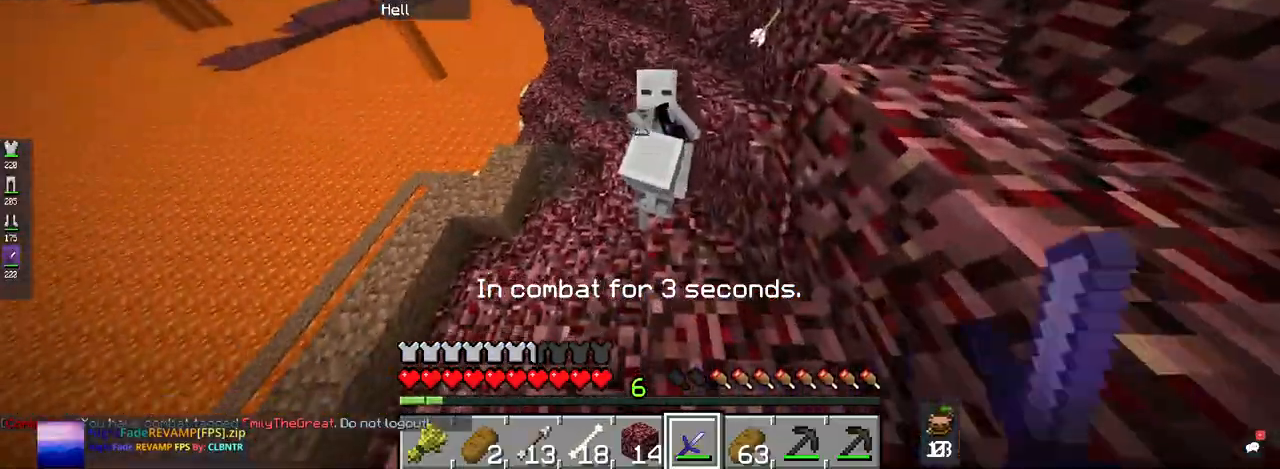
{"keys": [], "mouse": ["left"], "events": [[34, "w", "down"], [300, "w", "up"]]}
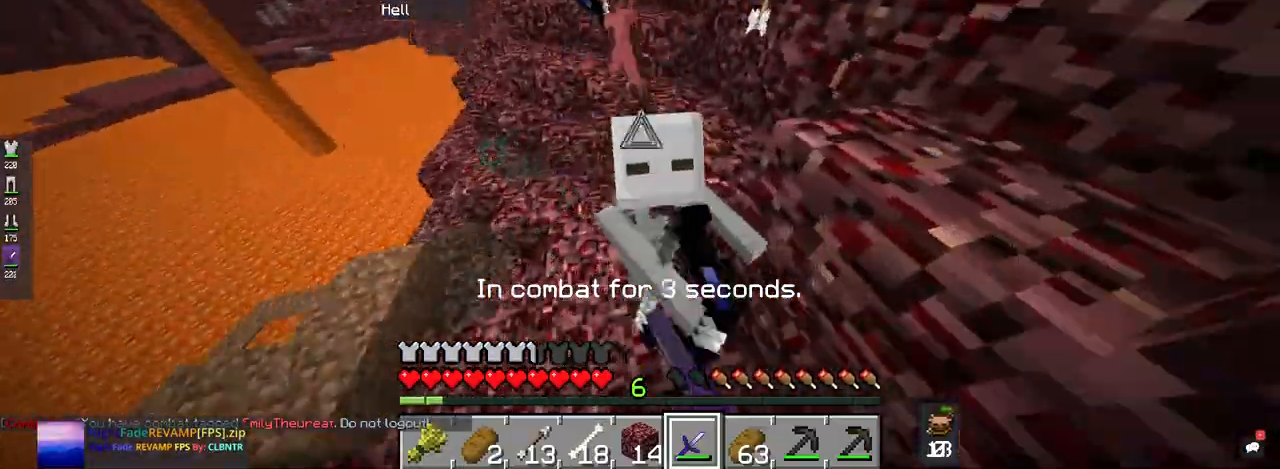
{"keys": [], "mouse": ["left"], "events": [[134, "w", "down"], [267, "w", "up"]]}
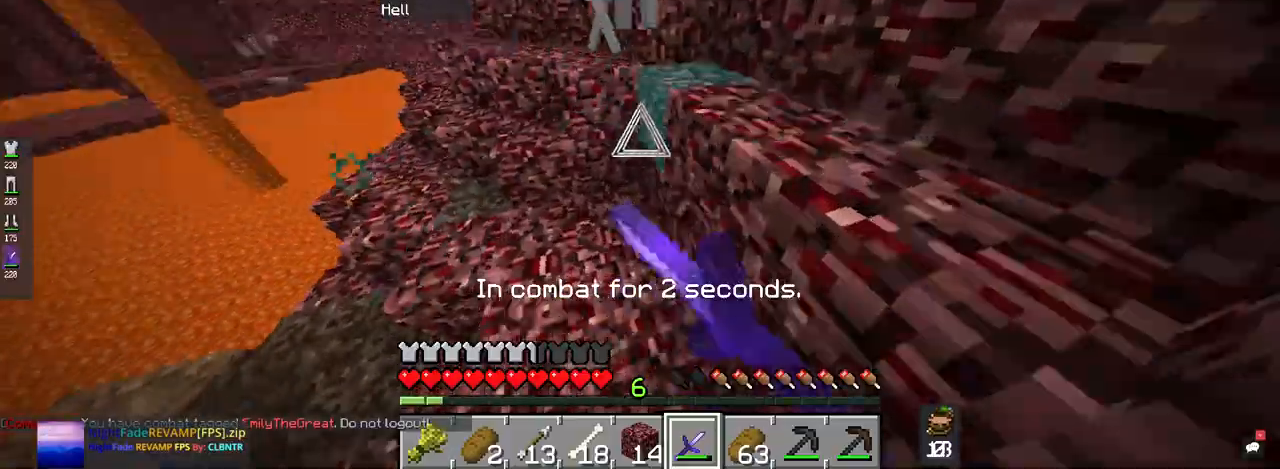
{"keys": ["space"], "mouse": ["left"], "events": [[34, "mouse_left", "up"], [100, "w", "down"], [167, "mouse_left", "down"], [500, "space", "down"], [500, "w", "up"]]}
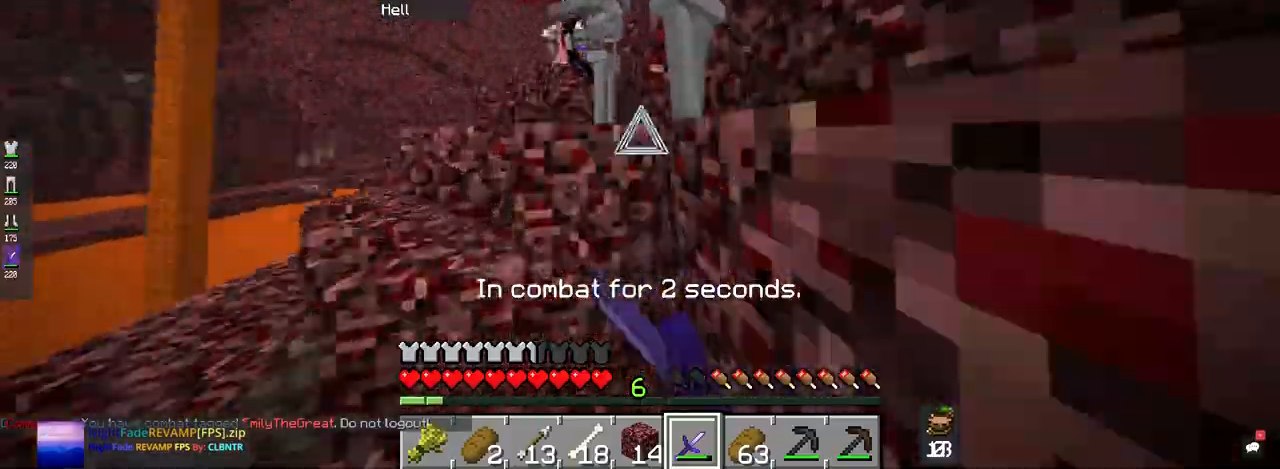
{"keys": ["w"], "mouse": [], "events": [[67, "mouse_left", "up"], [167, "mouse_left", "down"], [200, "w", "down"], [434, "space", "up"], [467, "mouse_left", "up"]]}
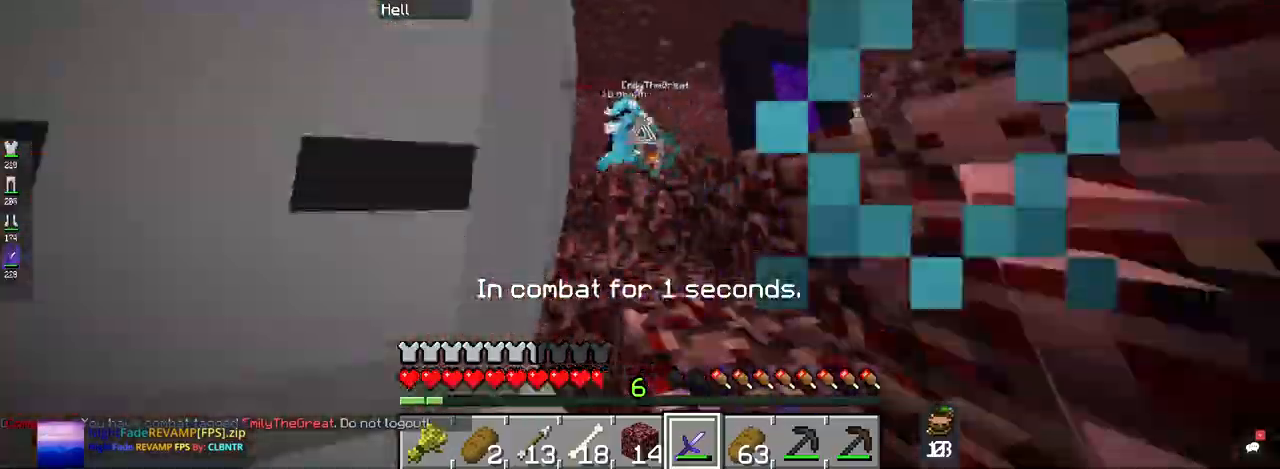
{"keys": [], "mouse": ["left"], "events": [[34, "mouse_left", "down"], [34, "w", "up"], [100, "w", "down"], [134, "space", "down"], [300, "space", "up"], [300, "w", "up"]]}
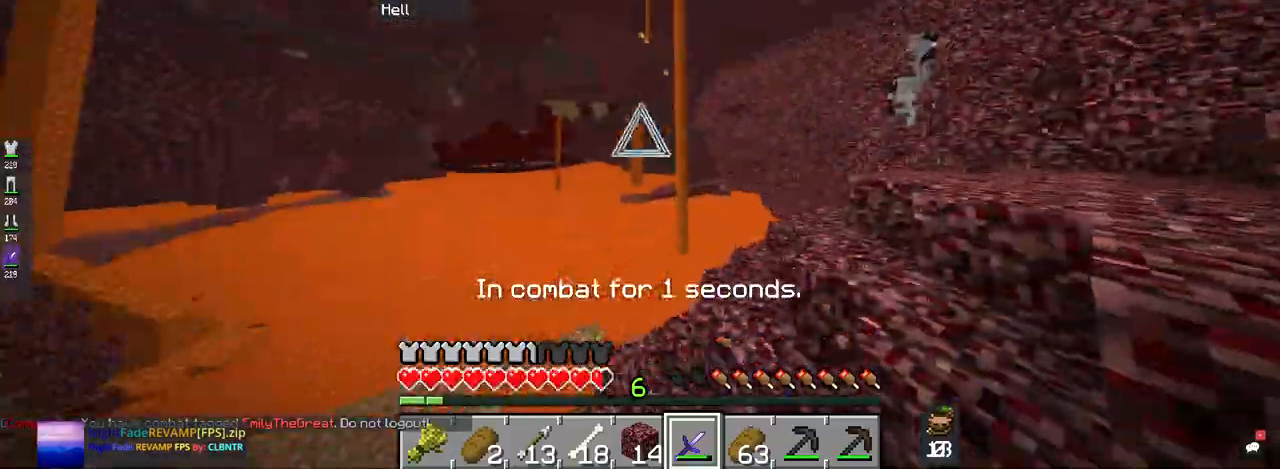
{"keys": [], "mouse": ["left"], "events": [[267, "s", "down"], [300, "mouse_left", "up"], [367, "s", "up"], [400, "mouse_left", "down"]]}
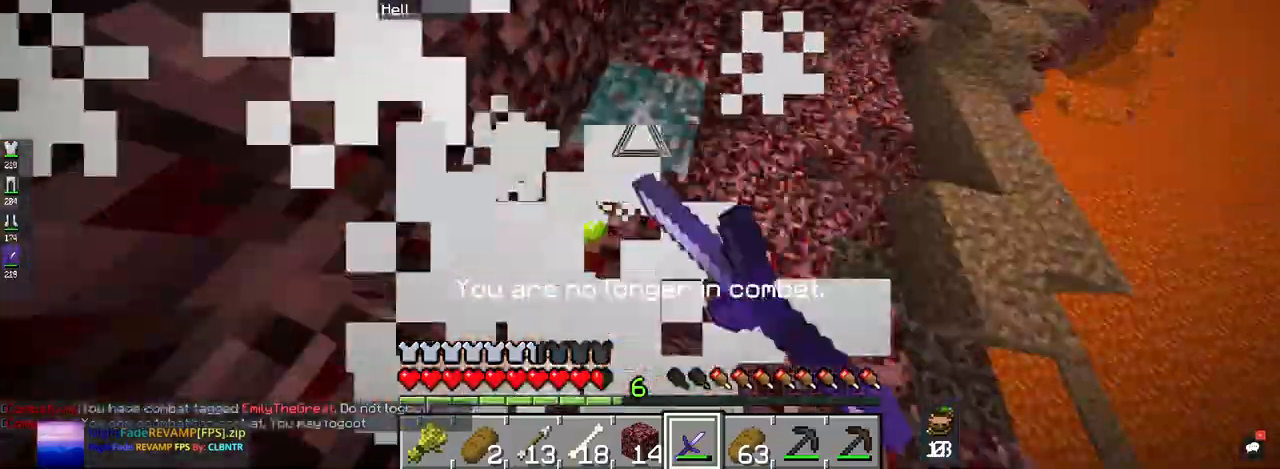
{"keys": ["w"], "mouse": [], "events": [[134, "mouse_left", "up"], [200, "mouse_left", "down"], [234, "w", "down"], [467, "mouse_left", "up"]]}
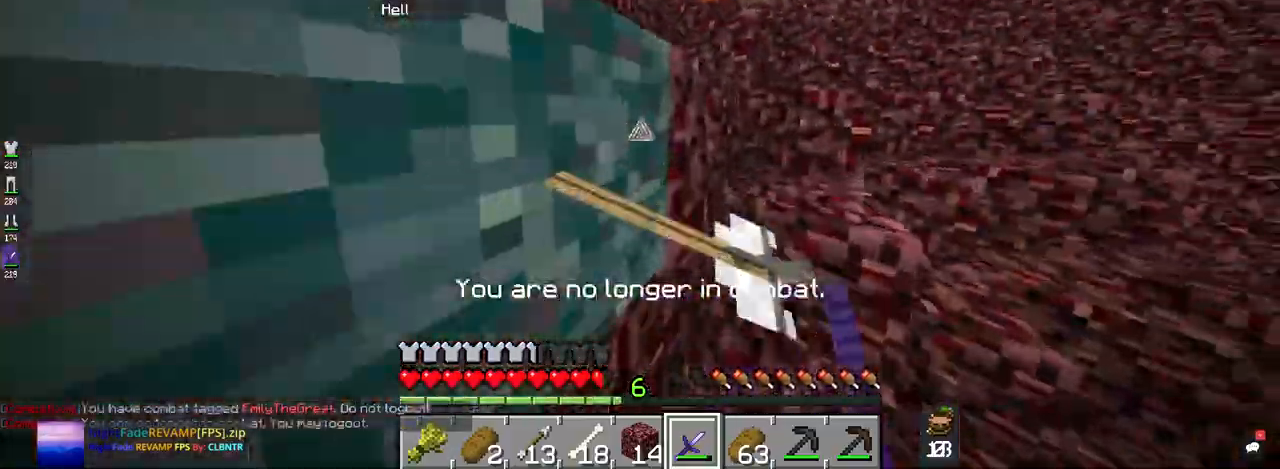
{"keys": ["space", "w"], "mouse": [], "events": [[34, "space", "down"], [300, "d", "down"], [434, "d", "up"]]}
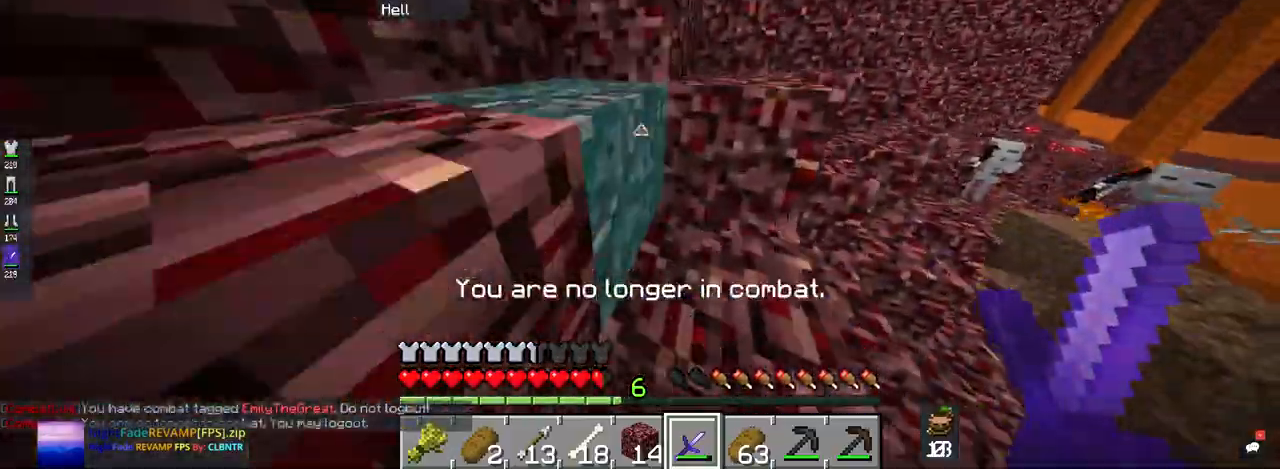
{"keys": ["space", "w"], "mouse": [], "events": [[167, "d", "down"], [400, "d", "up"]]}
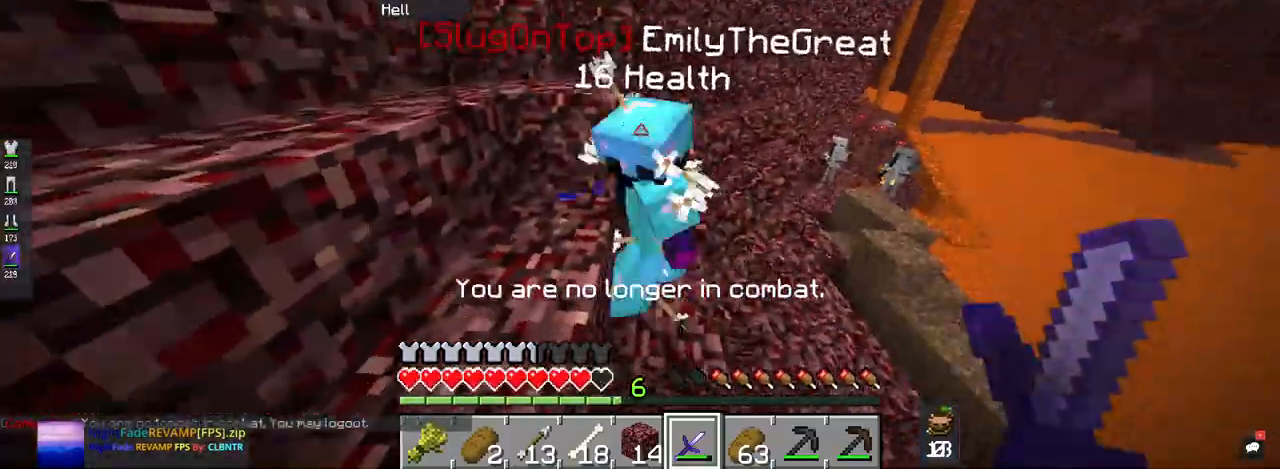
{"keys": ["space", "w"], "mouse": ["left"], "events": [[67, "mouse_left", "down"], [100, "d", "down"], [234, "d", "up"], [400, "mouse_left", "up"], [434, "mouse_left", "down"]]}
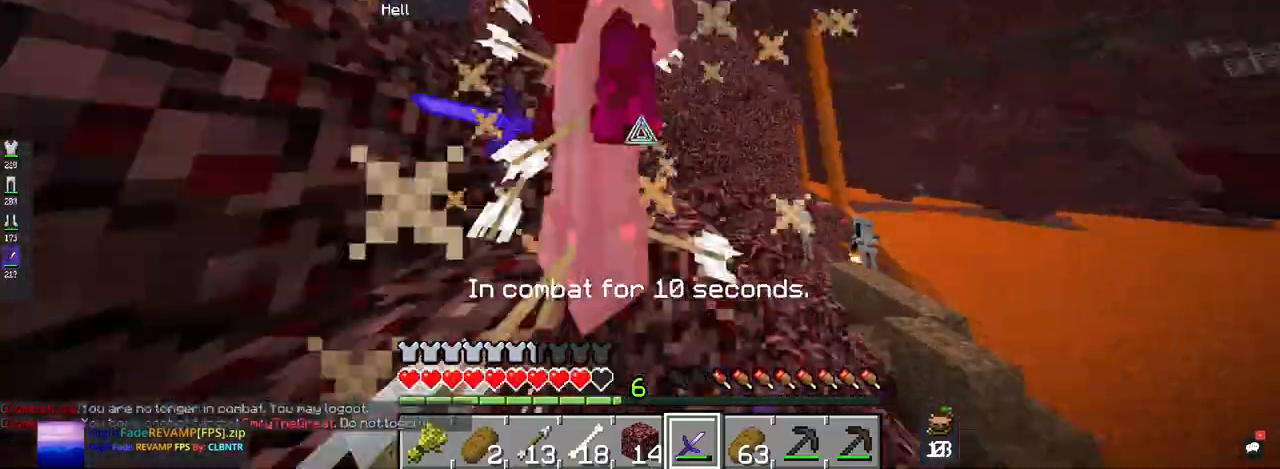
{"keys": ["space", "w"], "mouse": [], "events": [[300, "space", "up"], [334, "mouse_left", "up"], [467, "space", "down"]]}
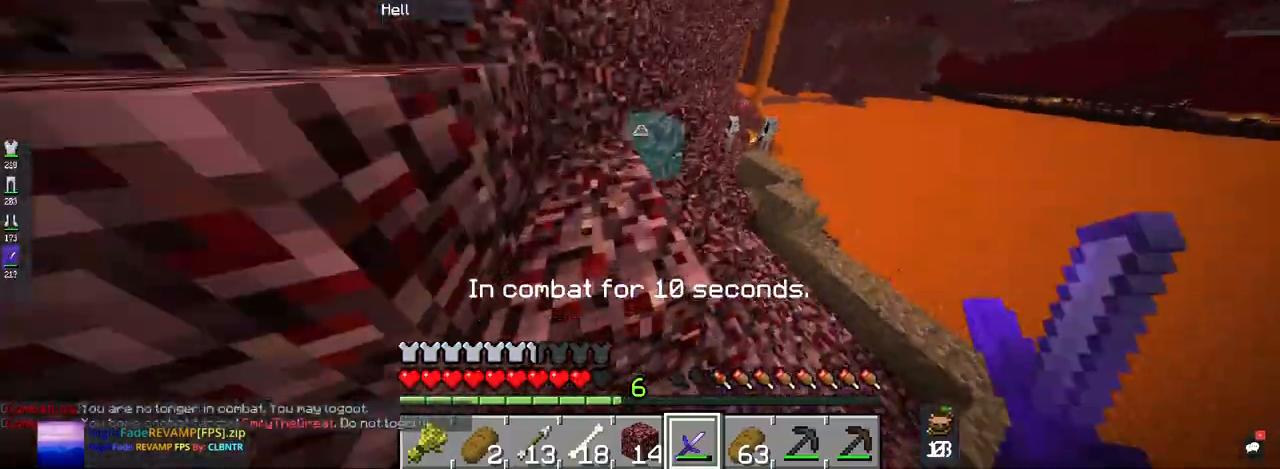
{"keys": ["space", "w"], "mouse": [], "events": []}
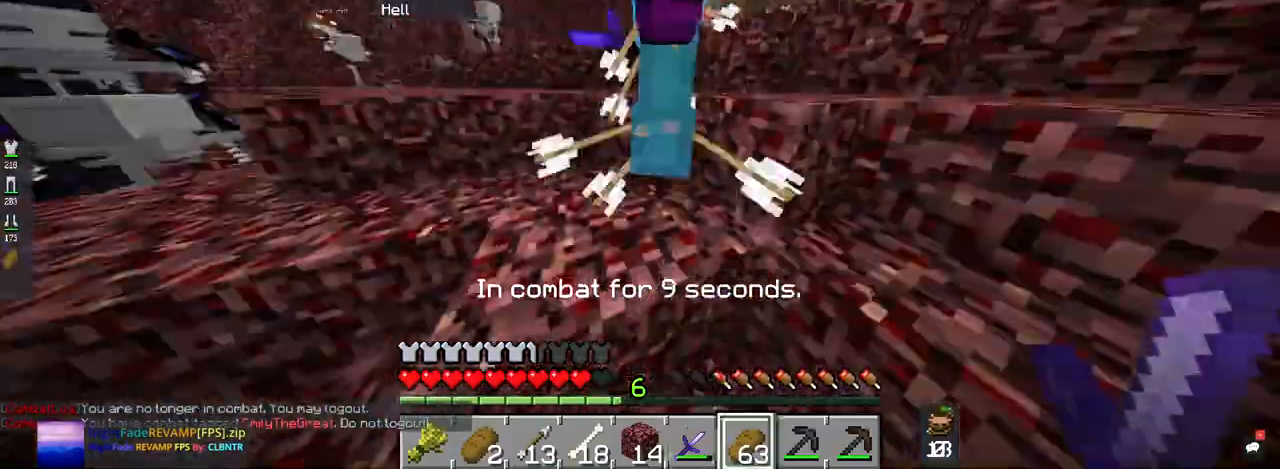
{"keys": ["d"], "mouse": ["right"], "events": [[67, "d", "down"], [134, "w", "up"], [234, "space", "up"], [300, "mouse_right", "down"]]}